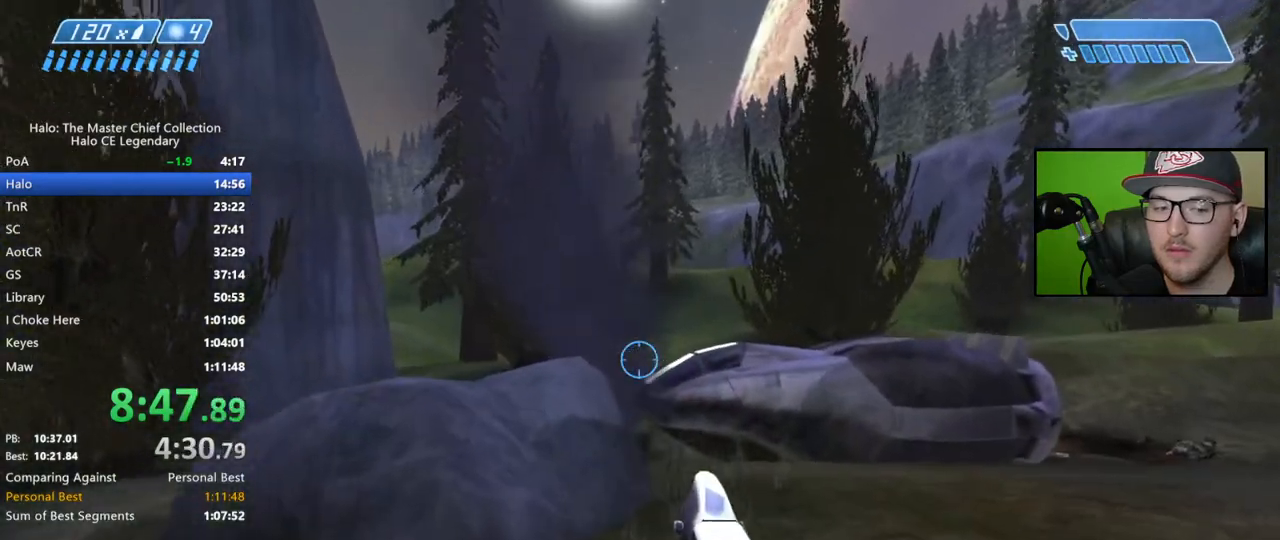
Gameplay with a controller (Xbox layout); each line is a JSON object with the inputs held at the frame after it. "events" lists button and stick changes between this image and that frame as [ms after this image, input, new state], when the widget could be followed in between.
{"buttons": [], "left_stick": "up", "right_stick": "center", "events": [[150, "right_stick", "down-right"], [450, "right_stick", "center"]]}
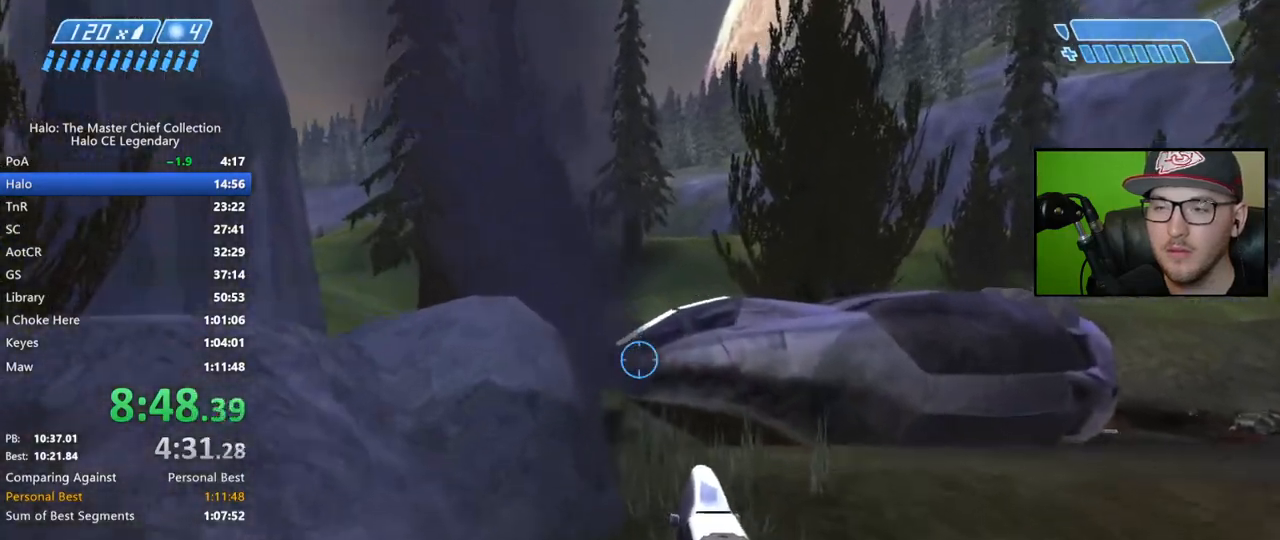
{"buttons": [], "left_stick": "up", "right_stick": "center", "events": [[183, "B", "down"], [250, "B", "up"], [333, "B", "down"], [433, "B", "up"]]}
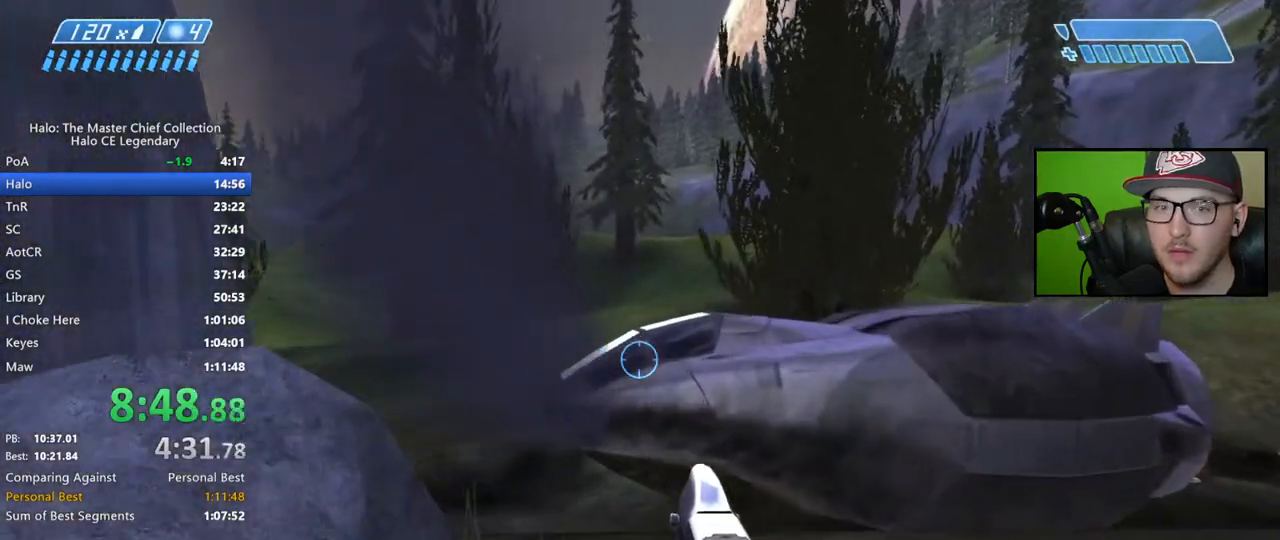
{"buttons": [], "left_stick": "up", "right_stick": "center", "events": [[100, "Y", "down"], [217, "Y", "up"]]}
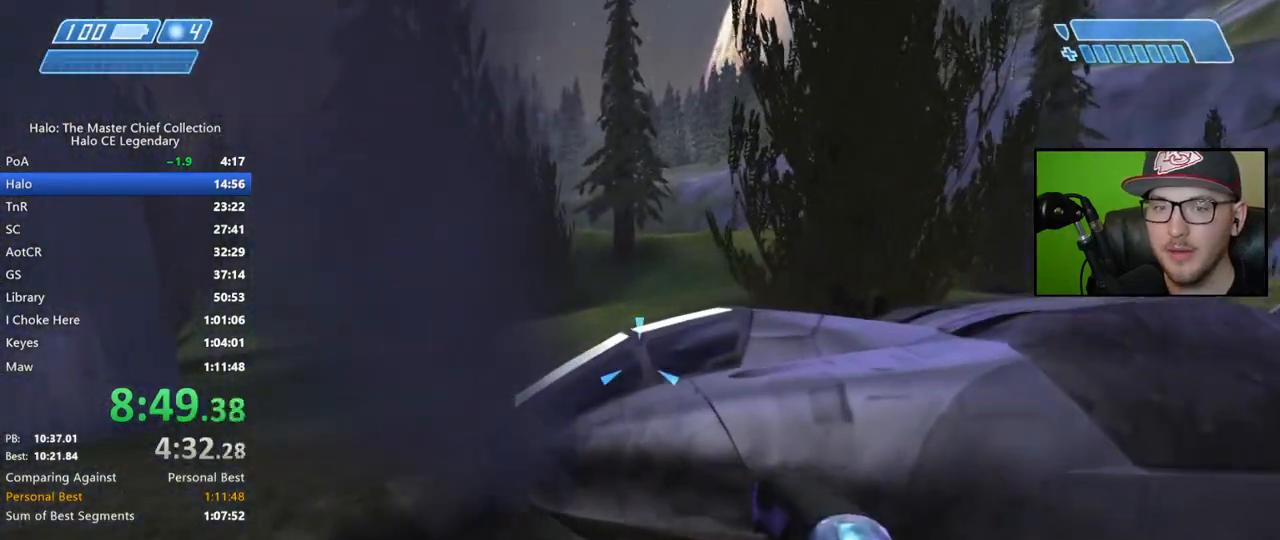
{"buttons": ["A"], "left_stick": "up", "right_stick": "center", "events": [[283, "A", "down"]]}
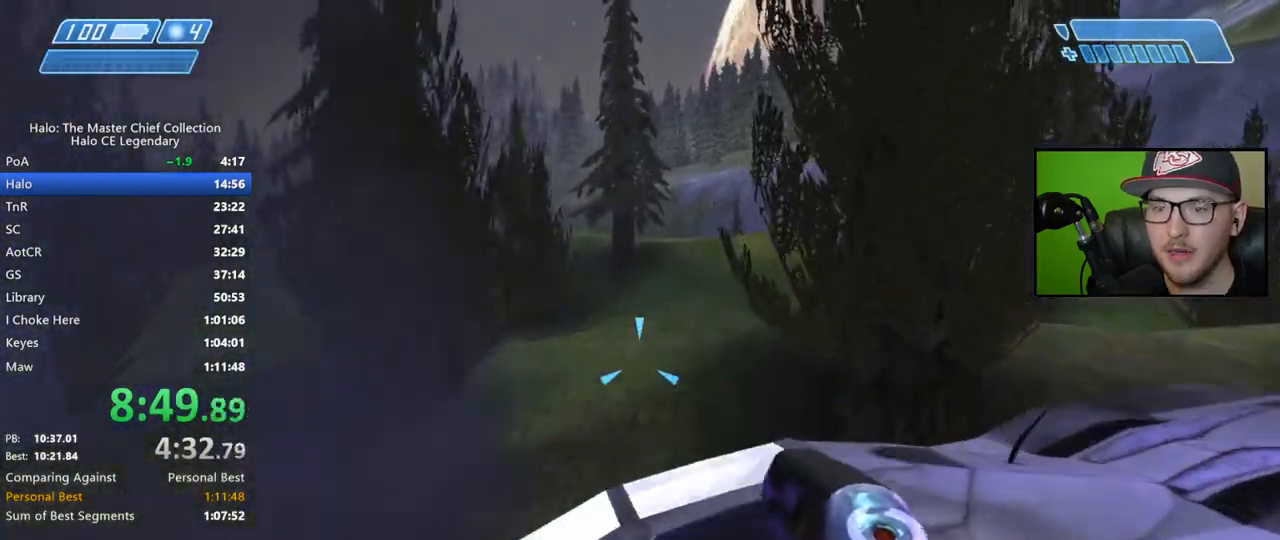
{"buttons": [], "left_stick": "up", "right_stick": "center", "events": [[283, "A", "up"]]}
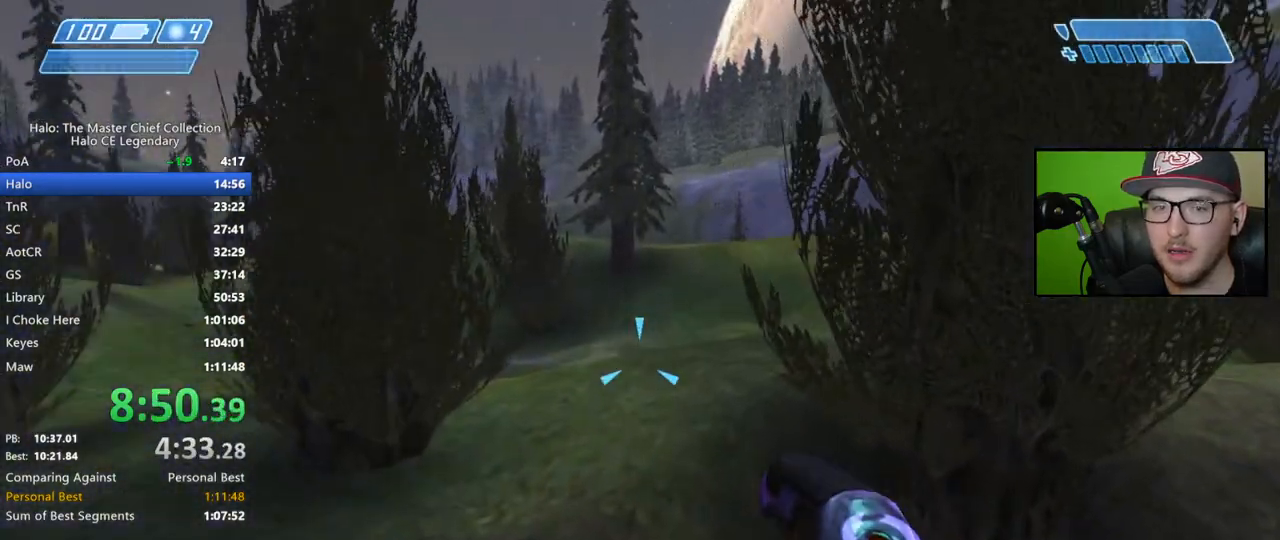
{"buttons": ["Y"], "left_stick": "up", "right_stick": "center", "events": [[17, "Y", "down"], [217, "Y", "up"], [417, "Y", "down"]]}
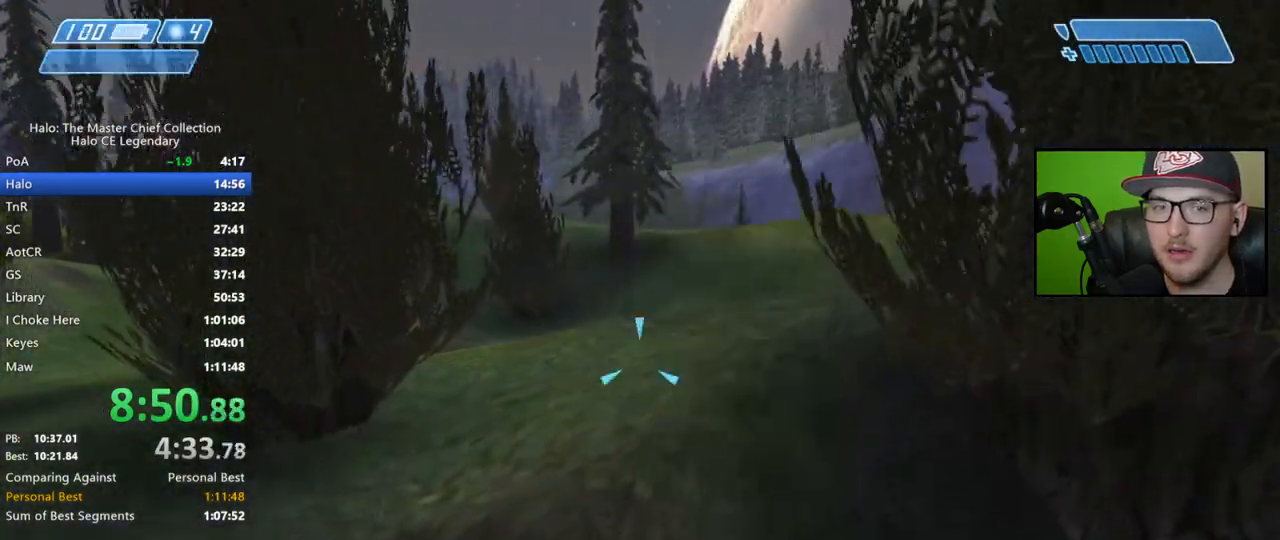
{"buttons": [], "left_stick": "up", "right_stick": "center", "events": [[50, "Y", "up"], [150, "Y", "down"], [267, "Y", "up"]]}
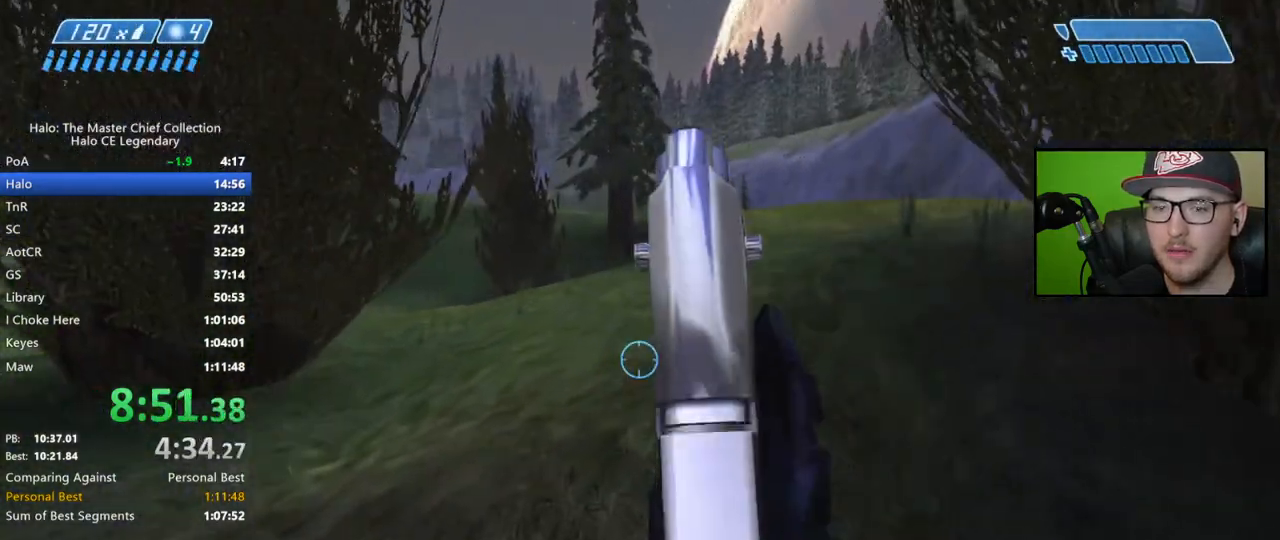
{"buttons": [], "left_stick": "up", "right_stick": "center", "events": [[283, "A", "down"], [433, "A", "up"]]}
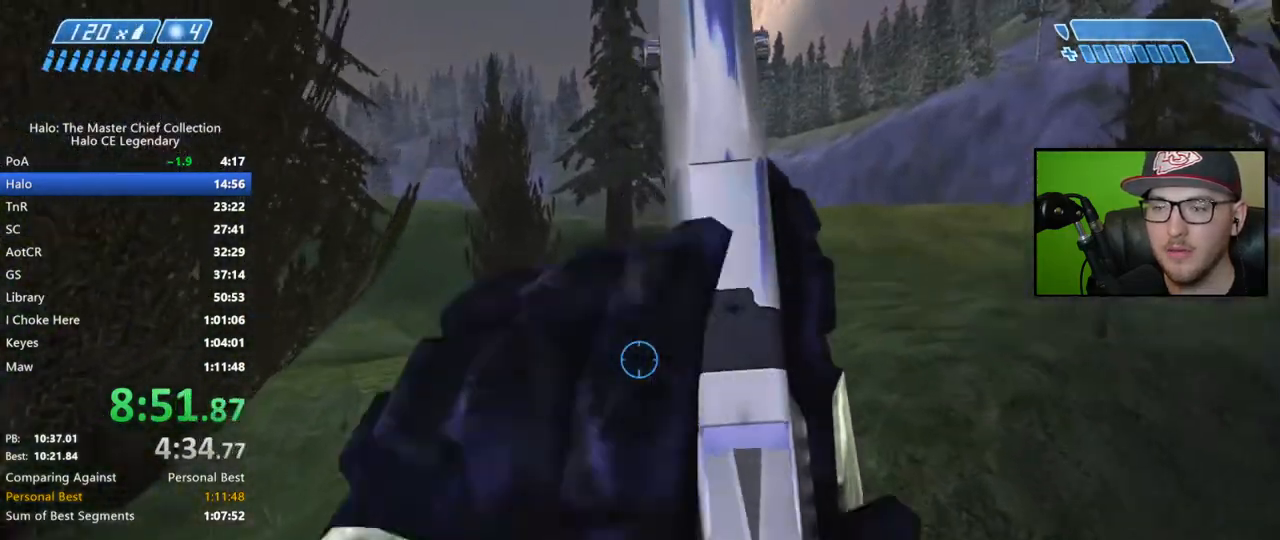
{"buttons": ["B"], "left_stick": "up", "right_stick": "center", "events": [[283, "B", "down"], [367, "B", "up"], [433, "B", "down"]]}
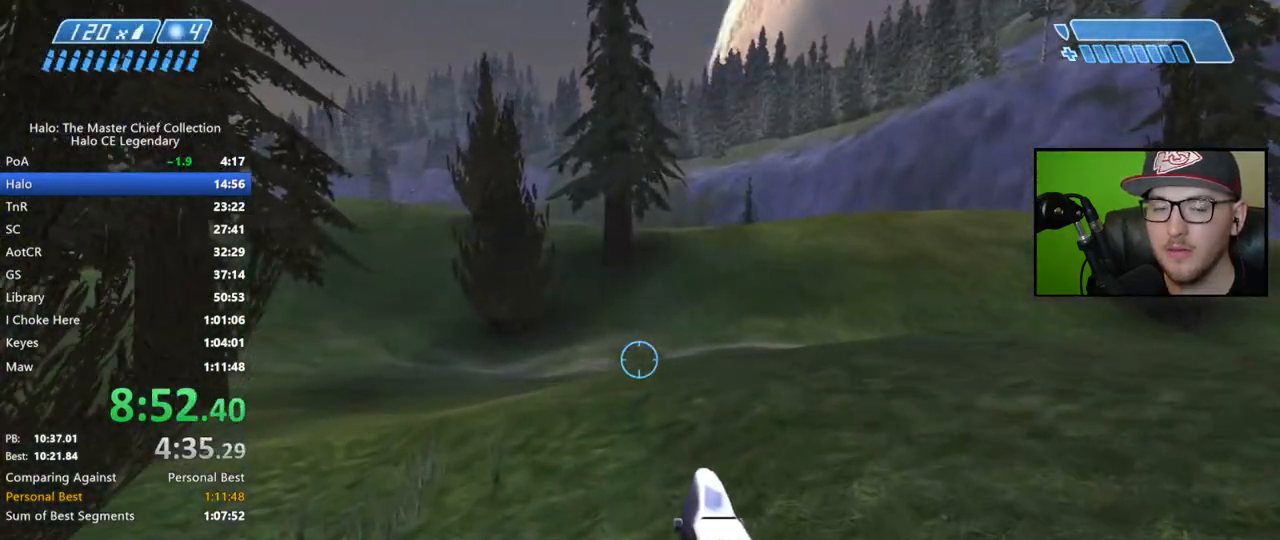
{"buttons": [], "left_stick": "up", "right_stick": "center", "events": [[17, "B", "up"], [183, "Y", "down"], [267, "Y", "up"]]}
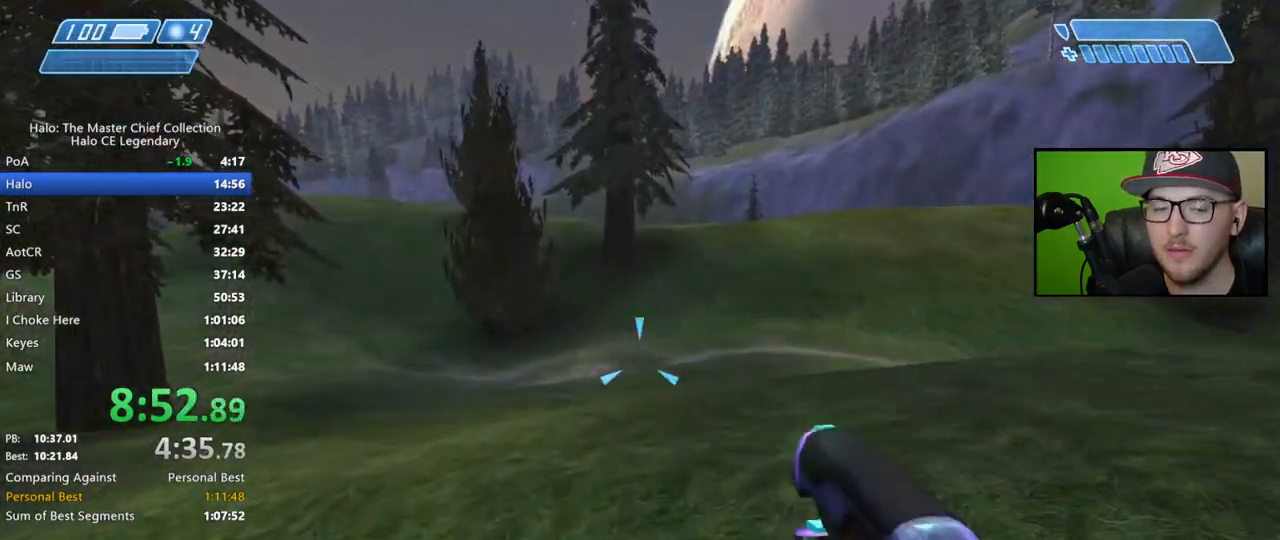
{"buttons": [], "left_stick": "center", "right_stick": "center", "events": [[33, "left_stick", "center"]]}
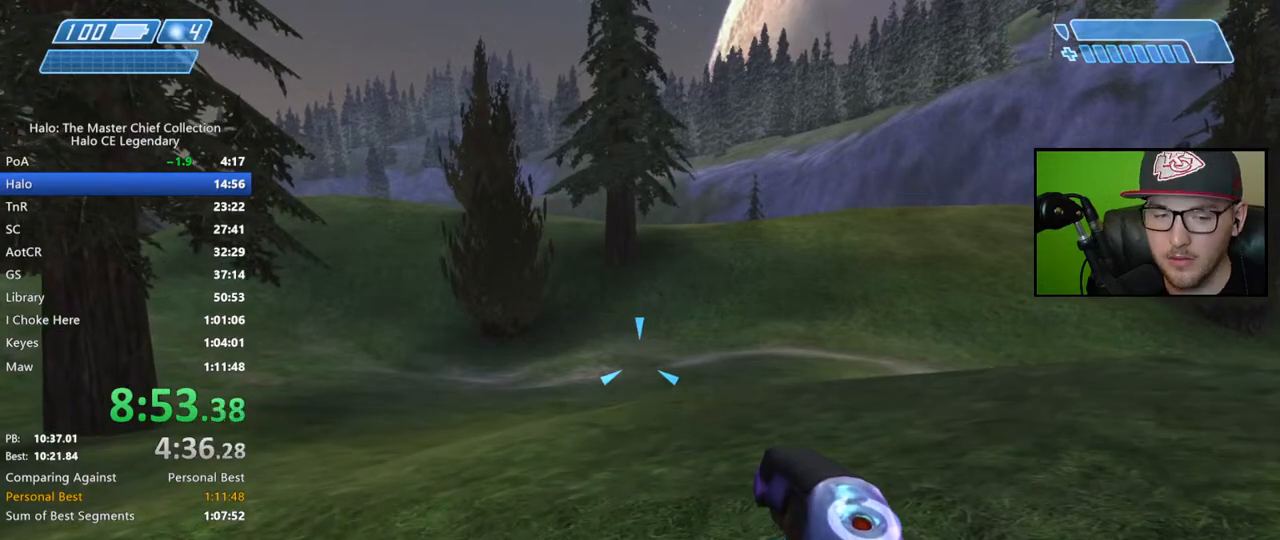
{"buttons": [], "left_stick": "center", "right_stick": "center", "events": []}
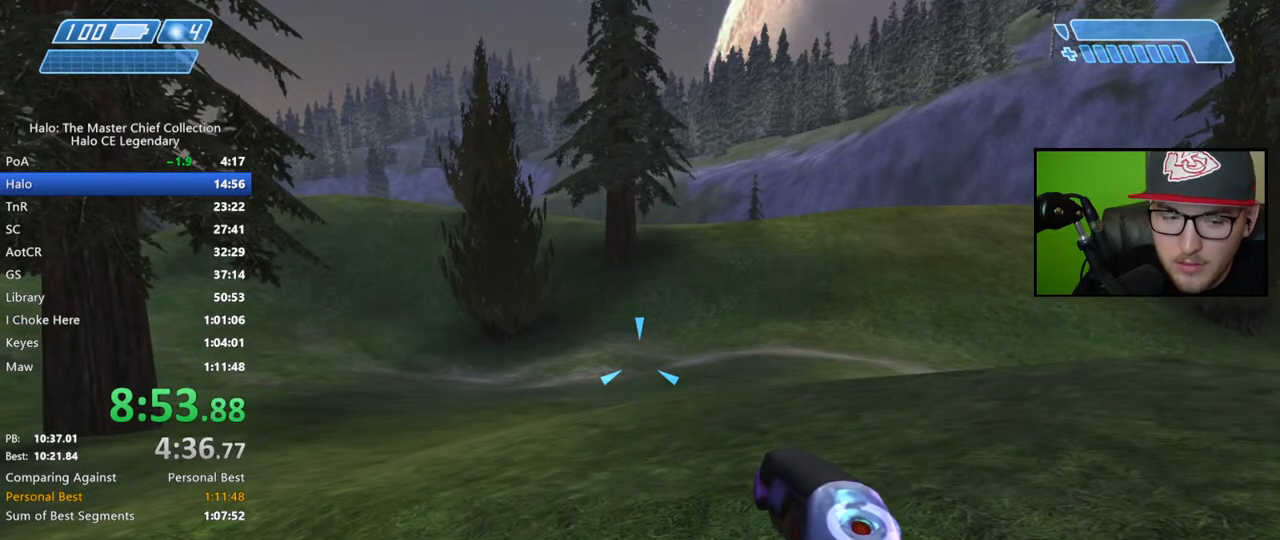
{"buttons": [], "left_stick": "center", "right_stick": "center", "events": []}
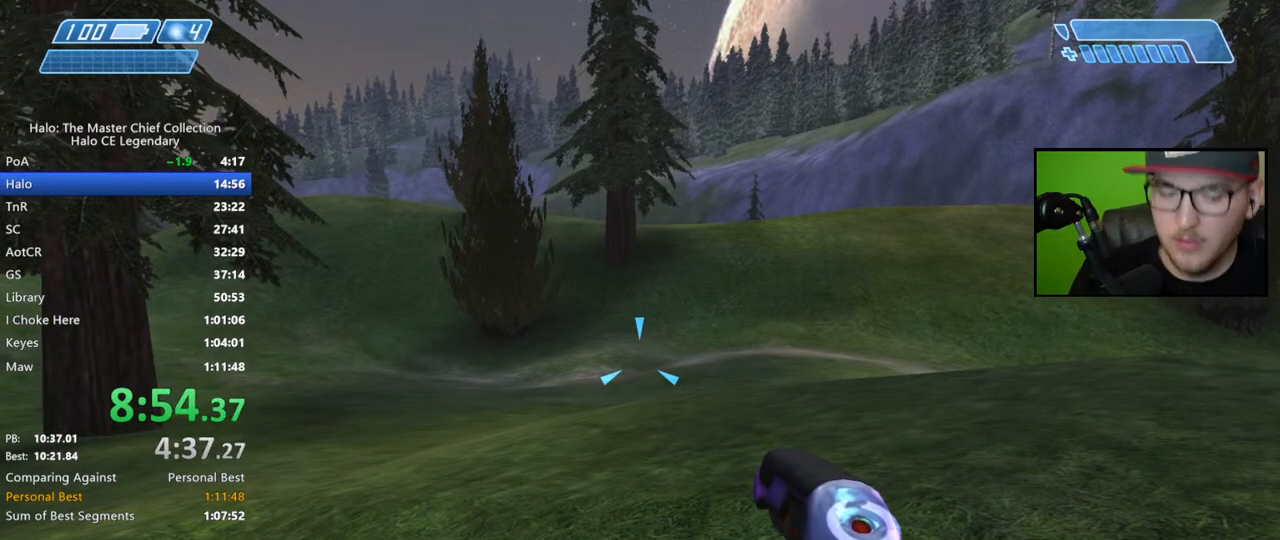
{"buttons": [], "left_stick": "center", "right_stick": "center", "events": []}
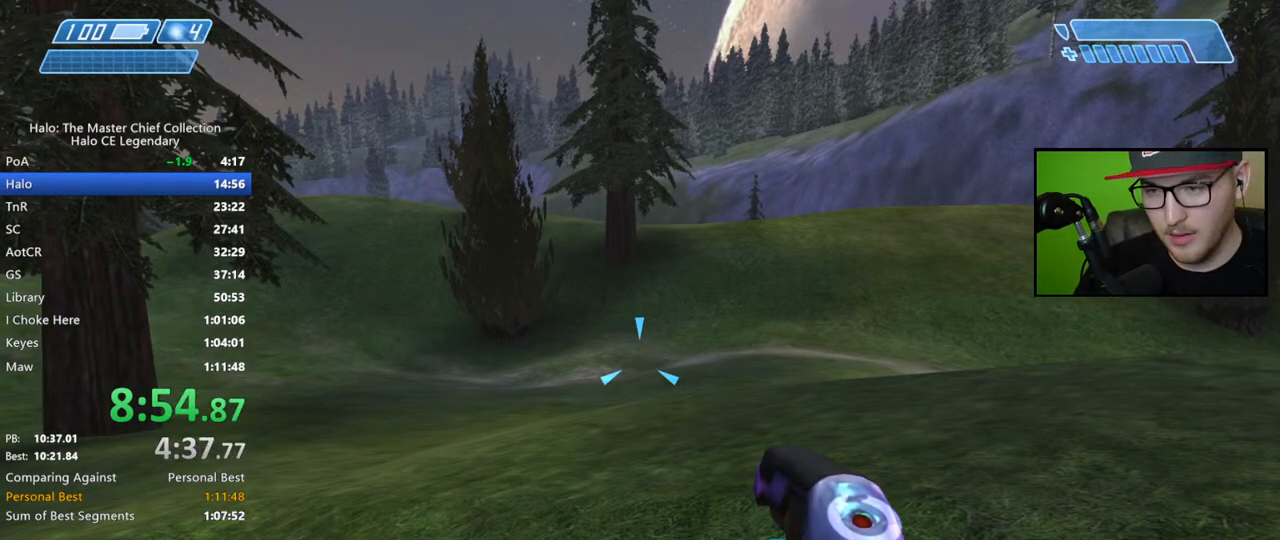
{"buttons": [], "left_stick": "center", "right_stick": "center", "events": []}
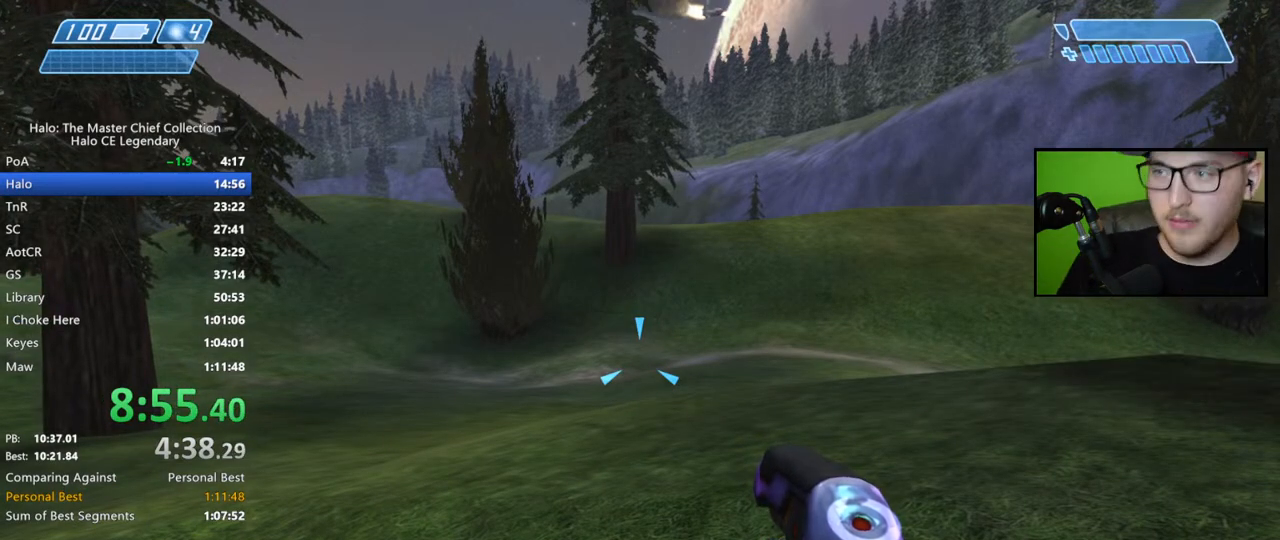
{"buttons": ["Y"], "left_stick": "center", "right_stick": "center", "events": [[483, "Y", "down"]]}
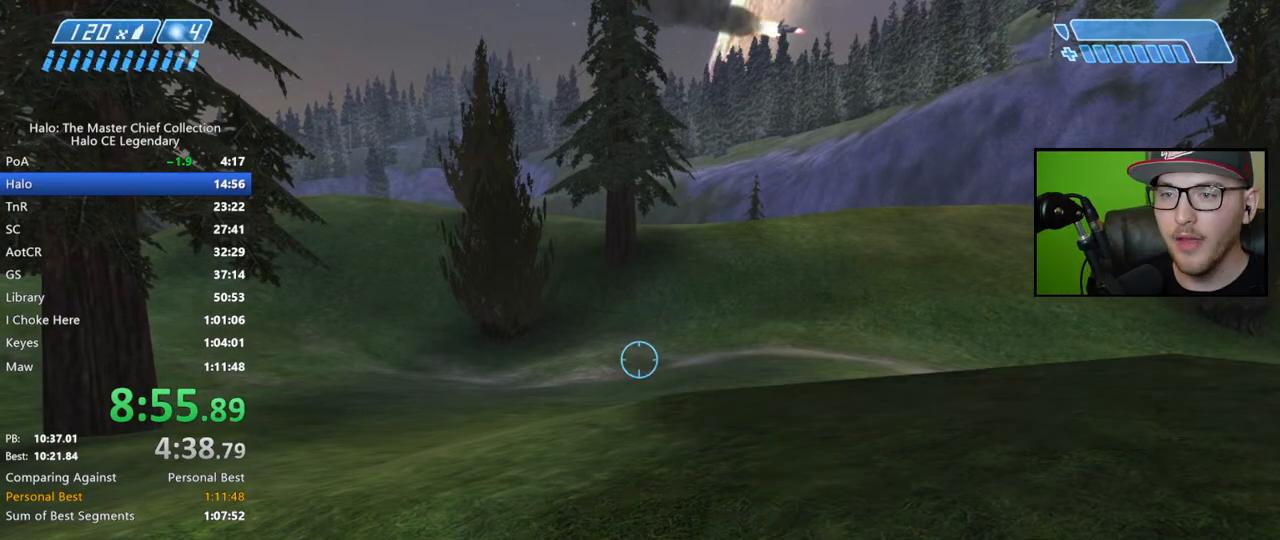
{"buttons": [], "left_stick": "center", "right_stick": "center", "events": [[100, "Y", "up"]]}
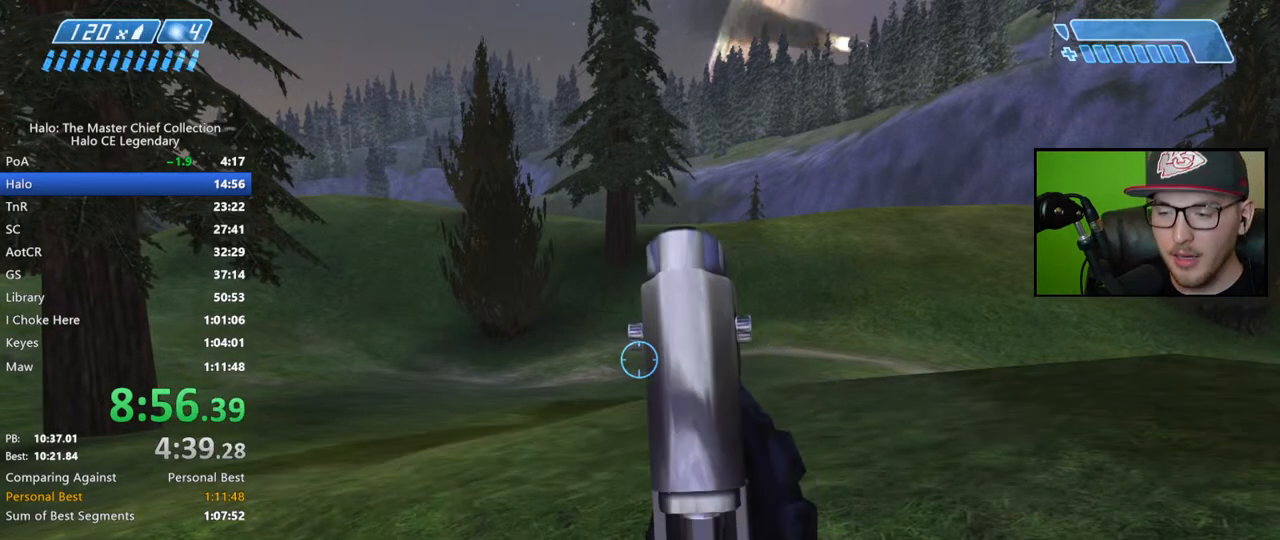
{"buttons": [], "left_stick": "center", "right_stick": "center", "events": []}
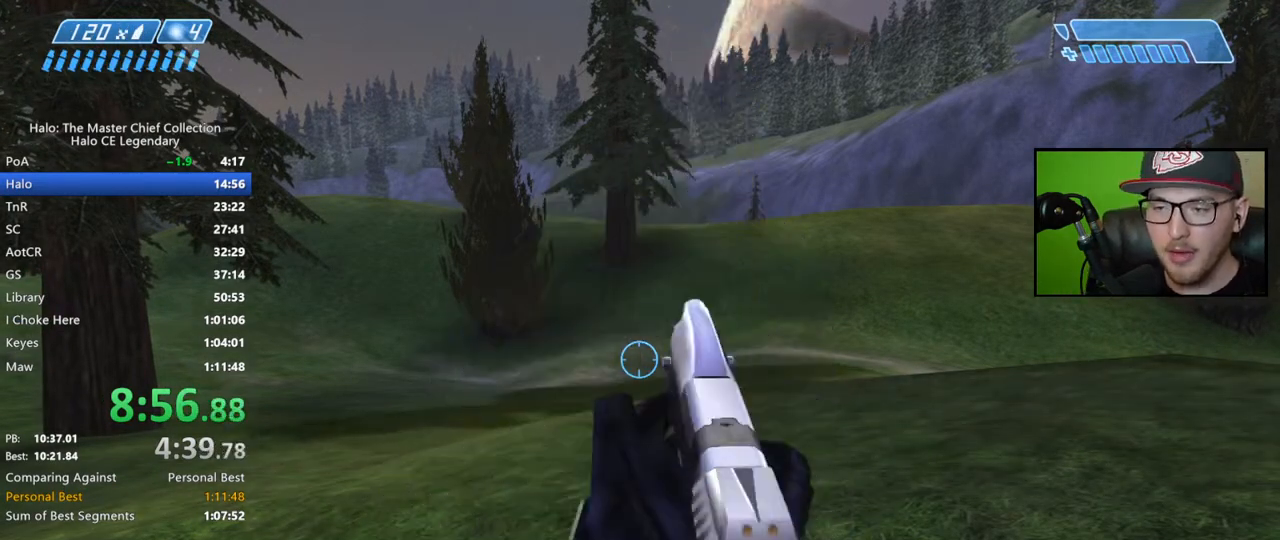
{"buttons": [], "left_stick": "center", "right_stick": "center", "events": []}
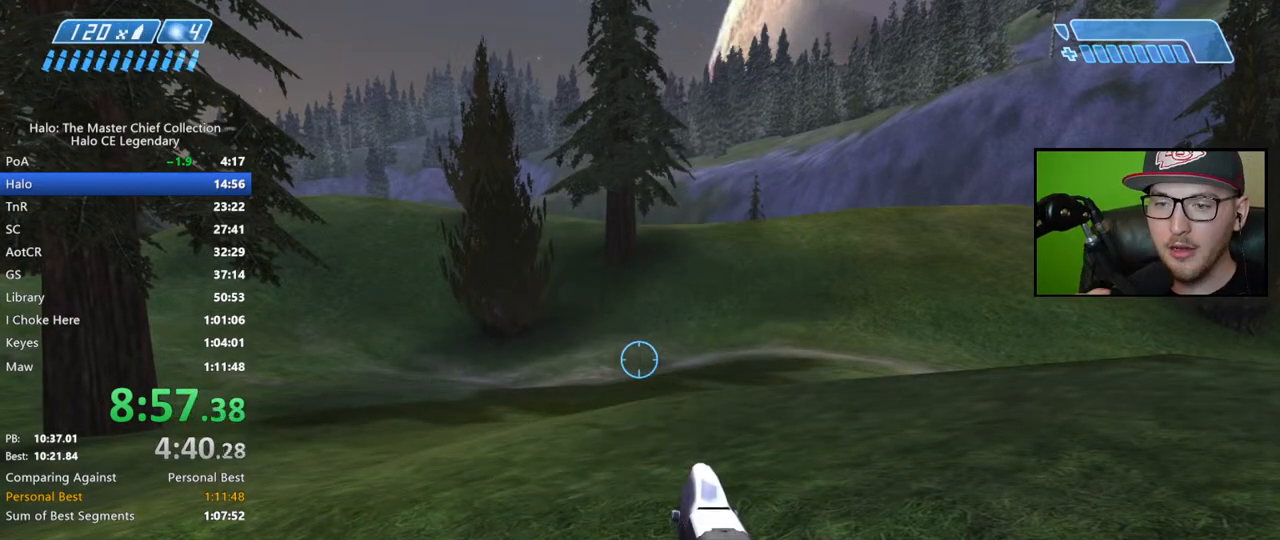
{"buttons": [], "left_stick": "center", "right_stick": "center", "events": []}
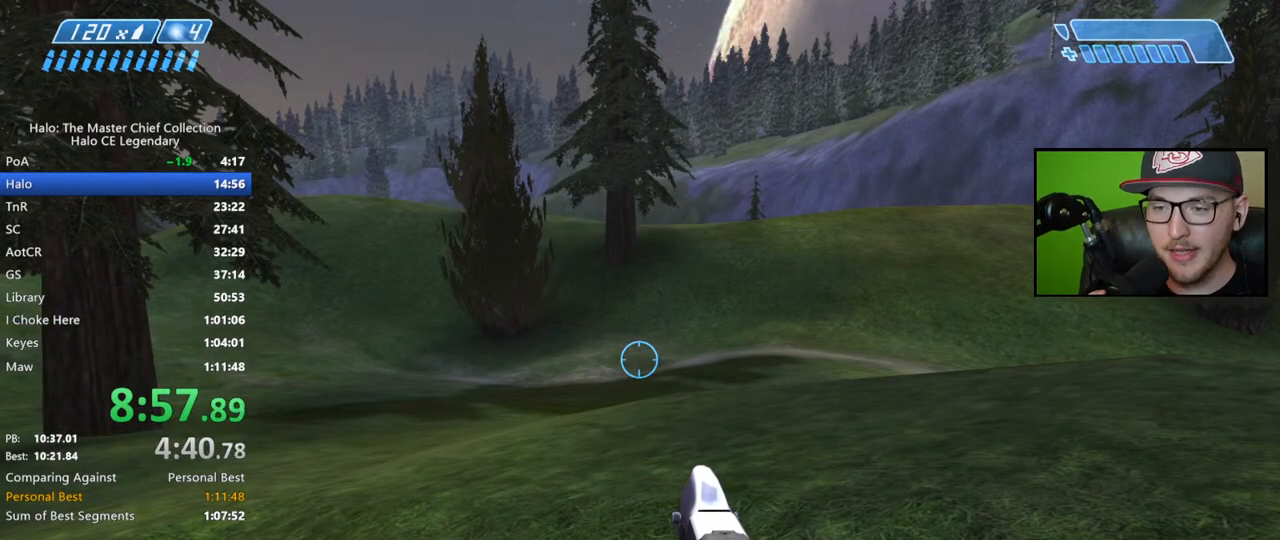
{"buttons": [], "left_stick": "center", "right_stick": "center", "events": []}
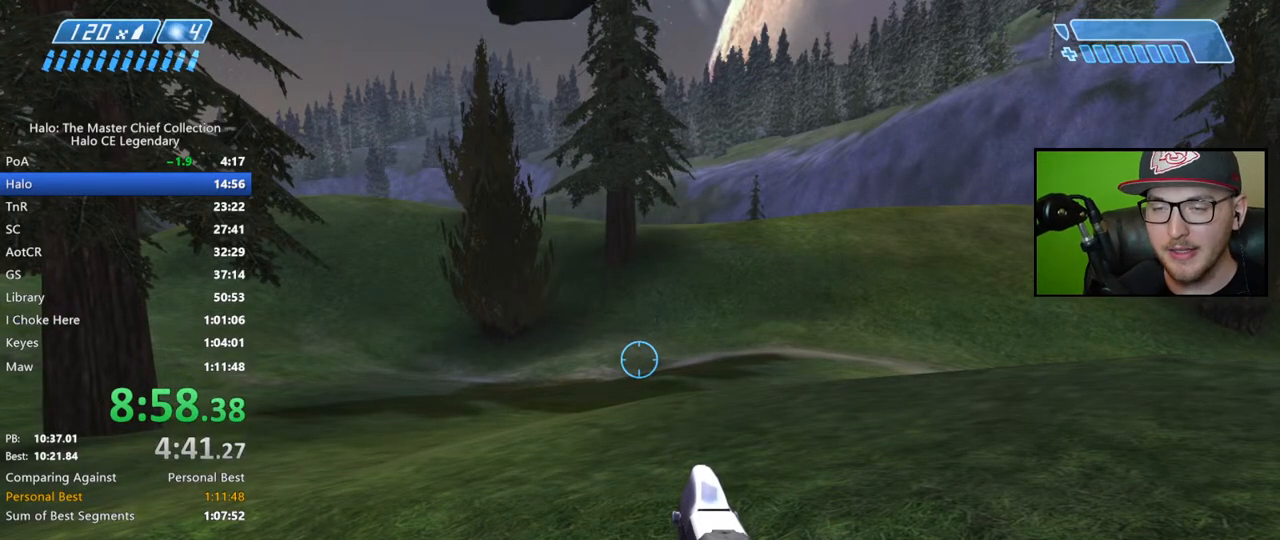
{"buttons": [], "left_stick": "up-left", "right_stick": "up", "events": [[417, "left_stick", "up-left"], [433, "right_stick", "up"]]}
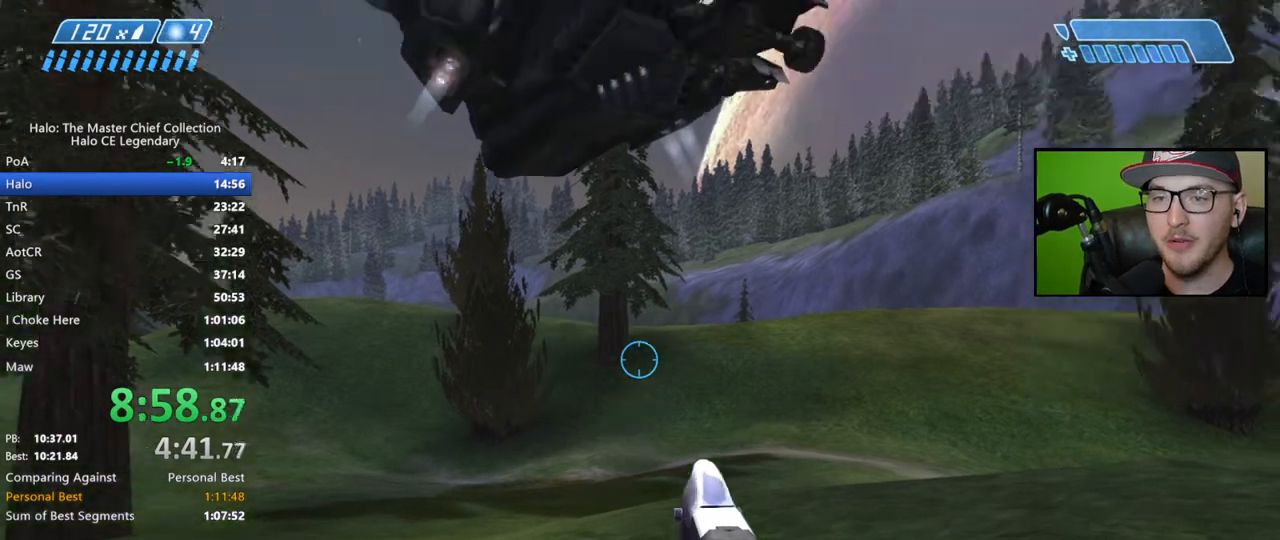
{"buttons": [], "left_stick": "up-left", "right_stick": "down-right", "events": [[133, "right_stick", "center"], [483, "right_stick", "down-right"]]}
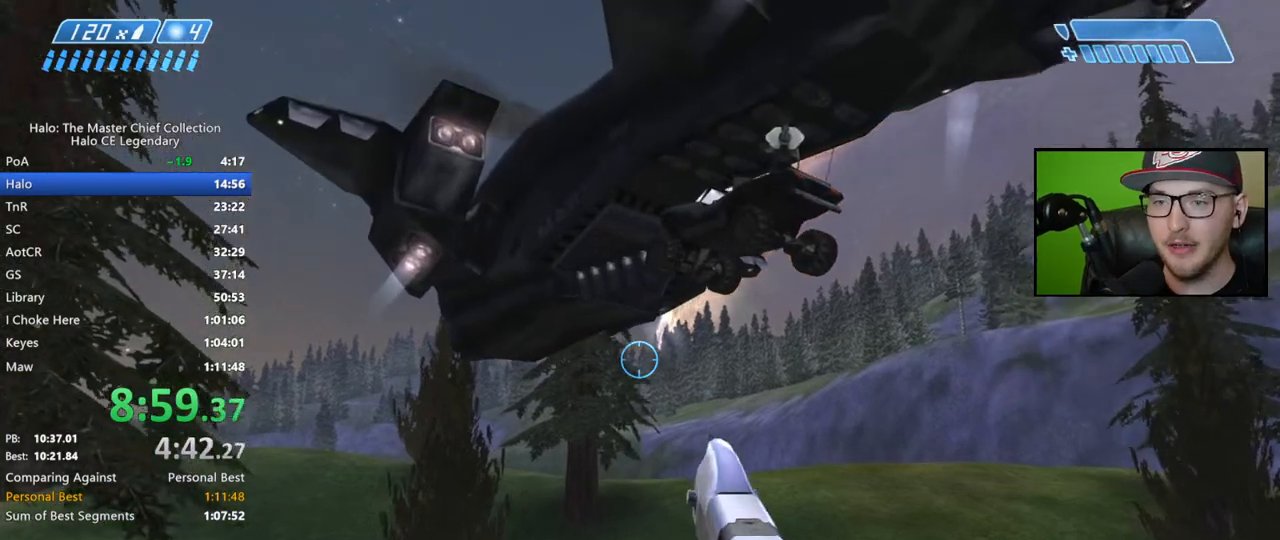
{"buttons": [], "left_stick": "up-left", "right_stick": "right", "events": [[233, "right_stick", "right"]]}
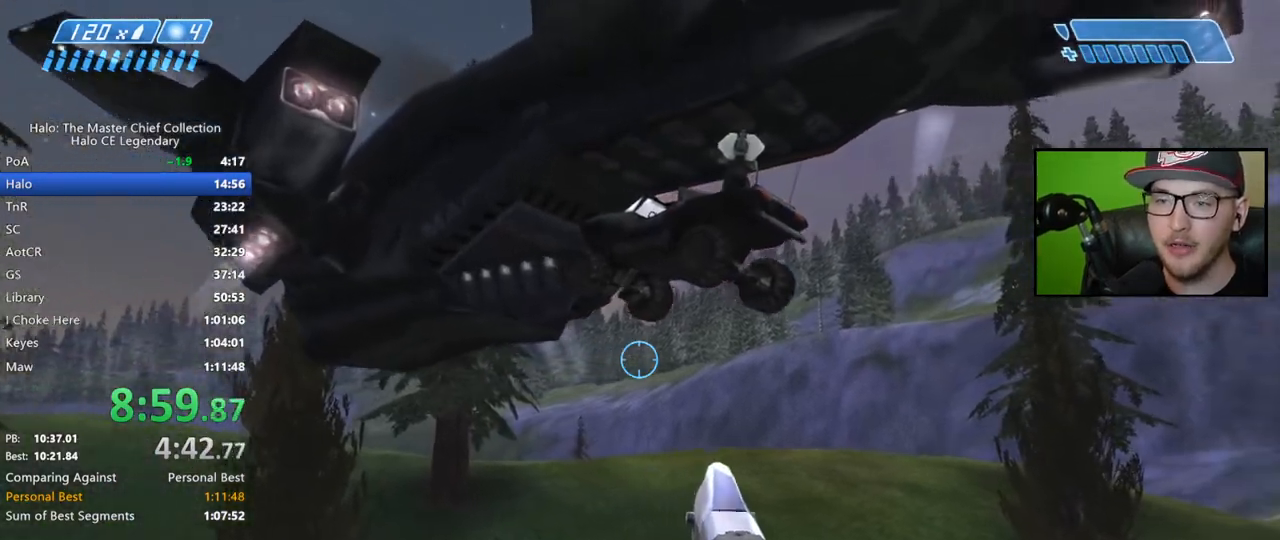
{"buttons": [], "left_stick": "up-left", "right_stick": "right", "events": []}
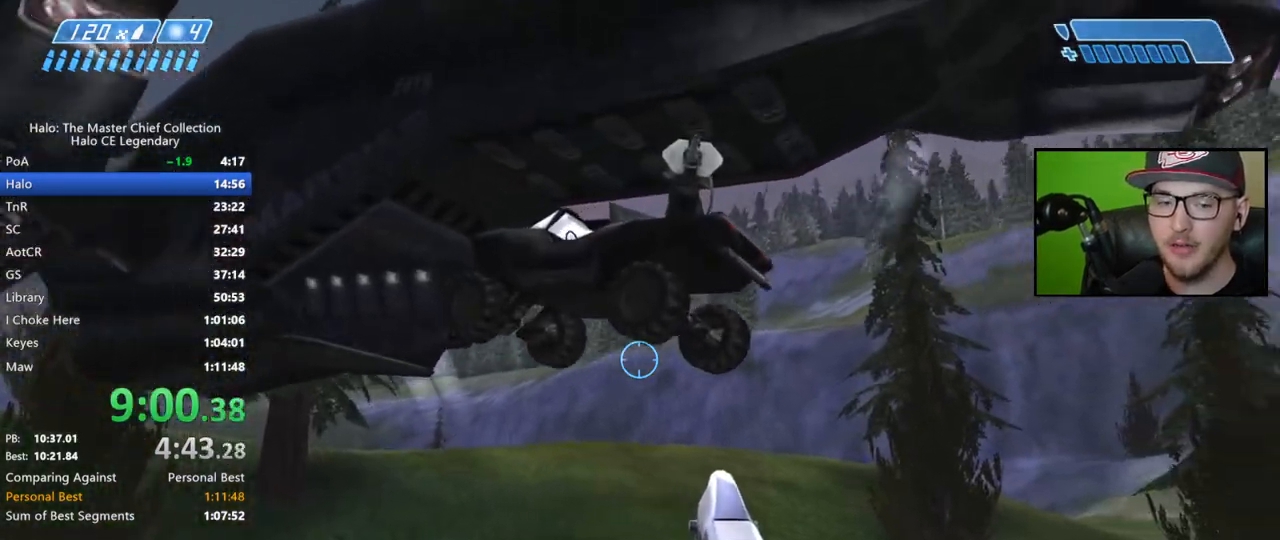
{"buttons": [], "left_stick": "up-left", "right_stick": "right", "events": []}
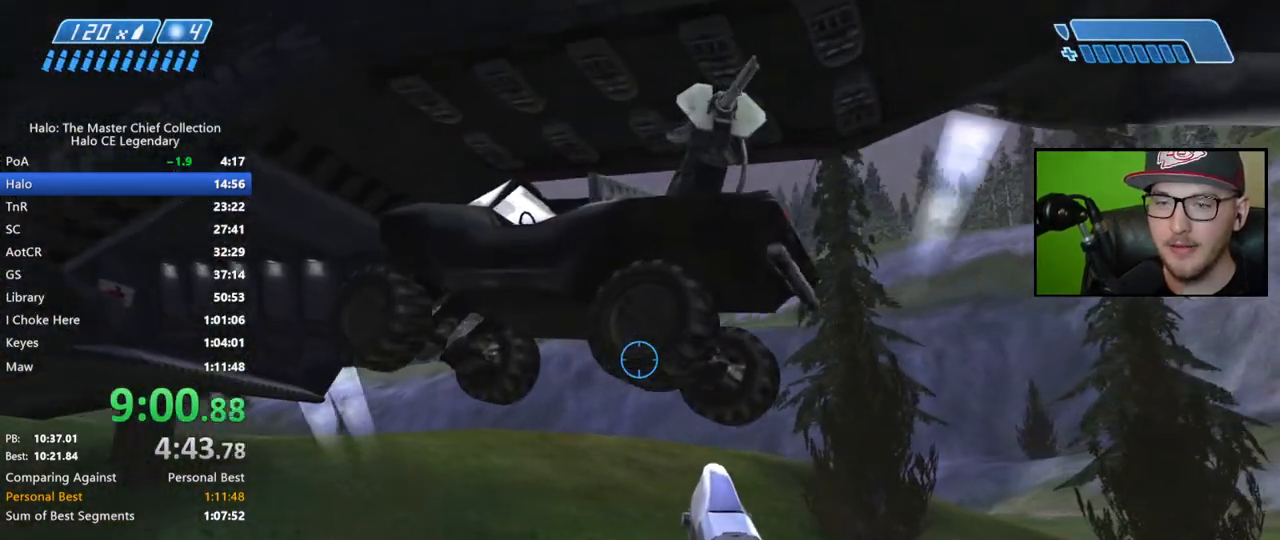
{"buttons": [], "left_stick": "center", "right_stick": "center", "events": [[67, "left_stick", "center"], [67, "right_stick", "center"], [167, "Y", "down"], [250, "Y", "up"]]}
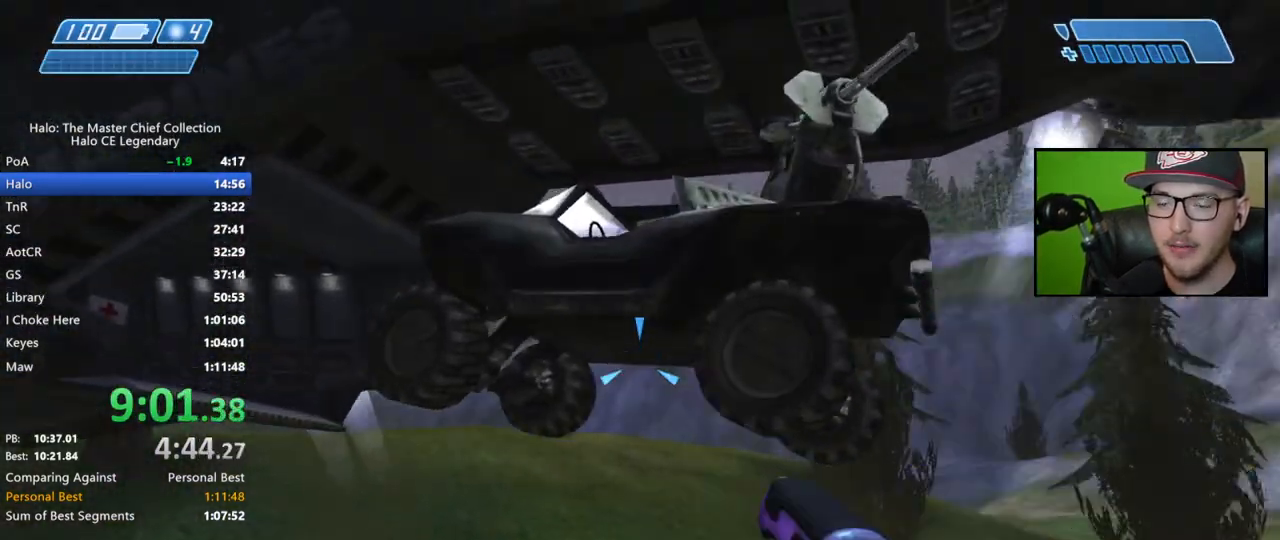
{"buttons": [], "left_stick": "center", "right_stick": "right", "events": [[50, "right_stick", "right"], [267, "left_stick", "up-right"], [483, "left_stick", "center"]]}
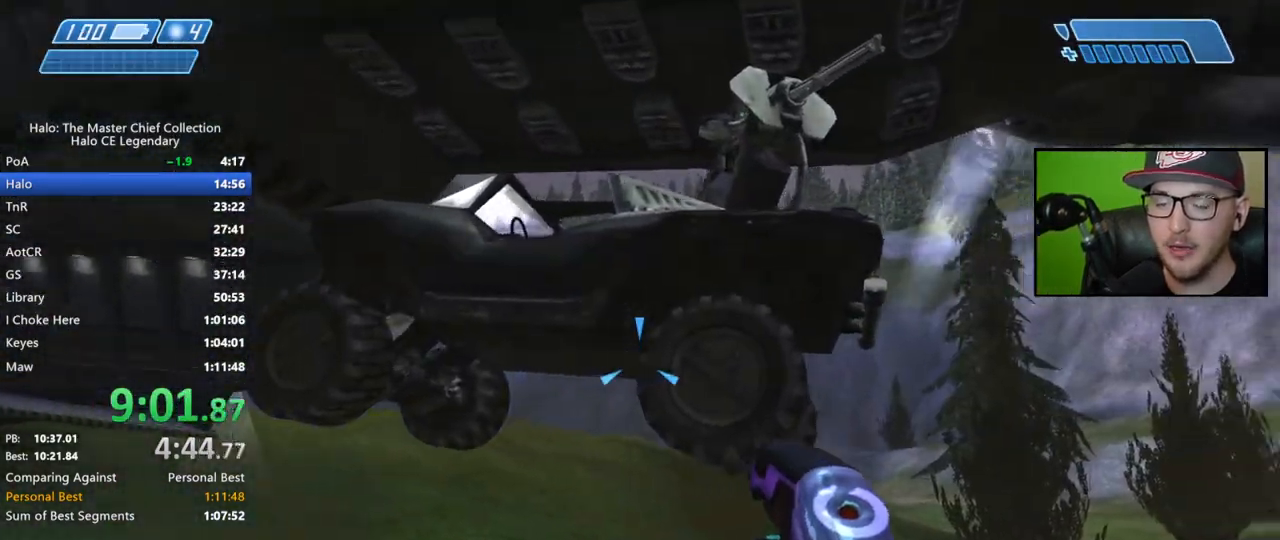
{"buttons": ["X"], "left_stick": "center", "right_stick": "center", "events": [[300, "right_stick", "center"], [417, "X", "down"]]}
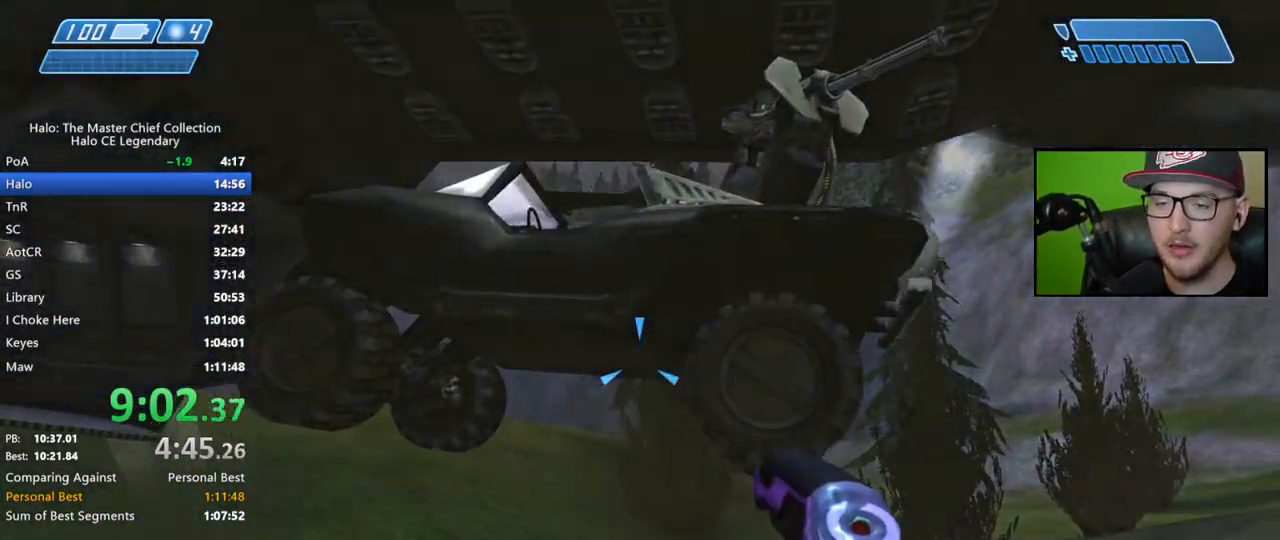
{"buttons": ["X"], "left_stick": "center", "right_stick": "center", "events": []}